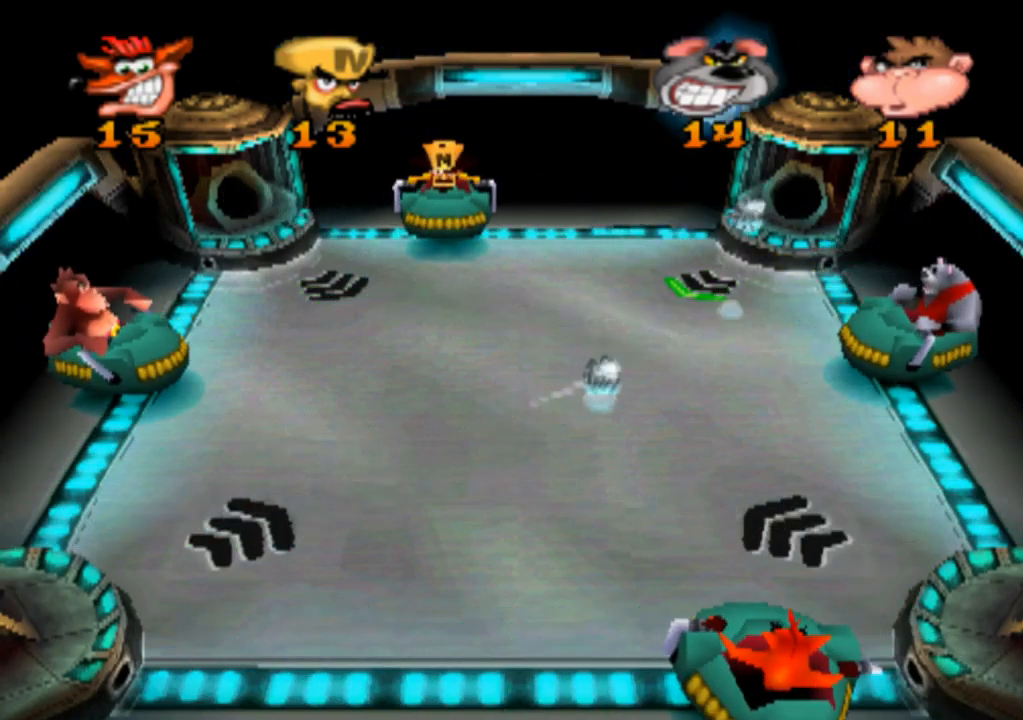
Gameplay with a controller (PlayStation layout); each line is a JSON object with the inputs held at the frame after it. "events" lists button and stick changes between this image and that frame as [ms after this image, input, new state], when the widget could be followed in between. Not read: L3 R3 right_stick.
{"buttons": [], "left_stick": "left", "events": [[433, "left_stick", "left"]]}
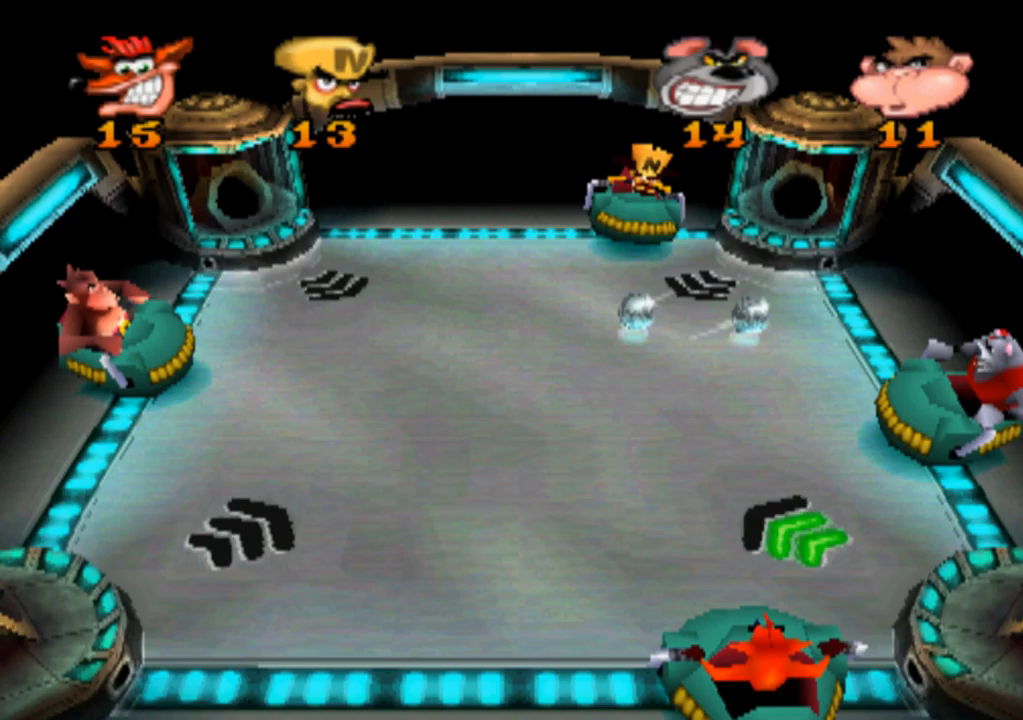
{"buttons": [], "left_stick": "center", "events": [[400, "left_stick", "center"]]}
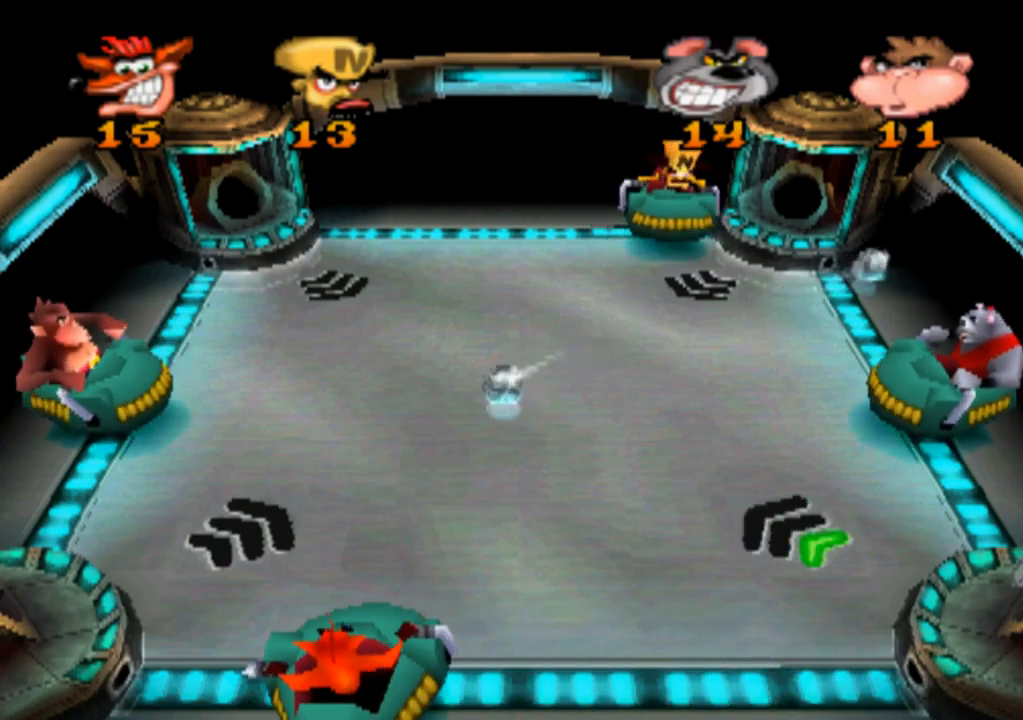
{"buttons": [], "left_stick": "left", "events": [[200, "left_stick", "left"]]}
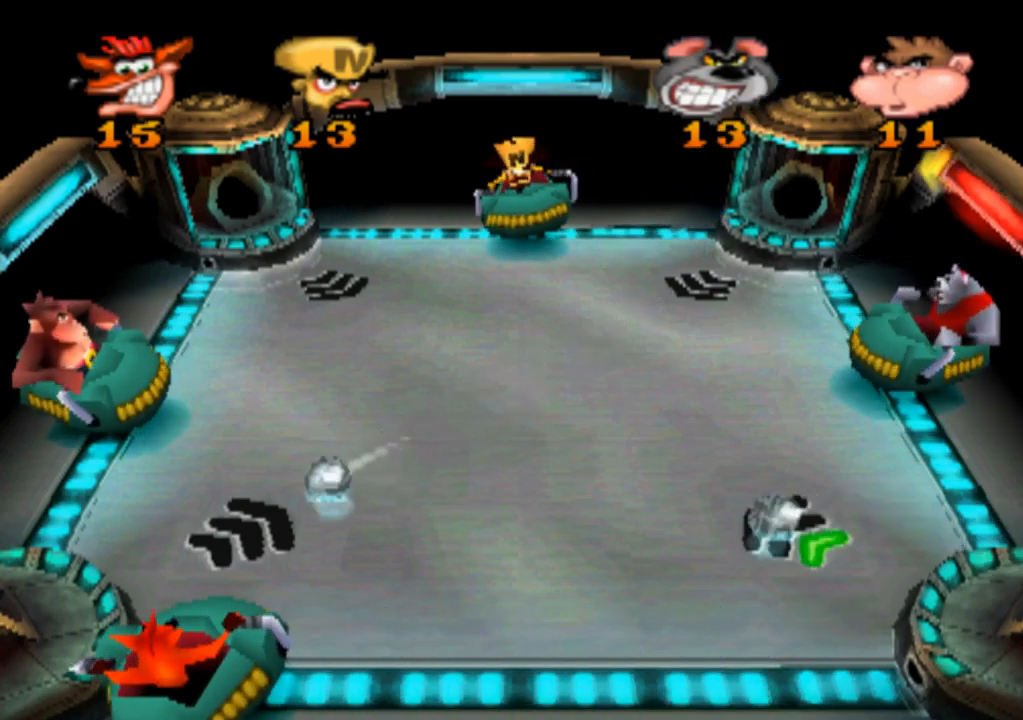
{"buttons": [], "left_stick": "center", "events": [[134, "left_stick", "center"]]}
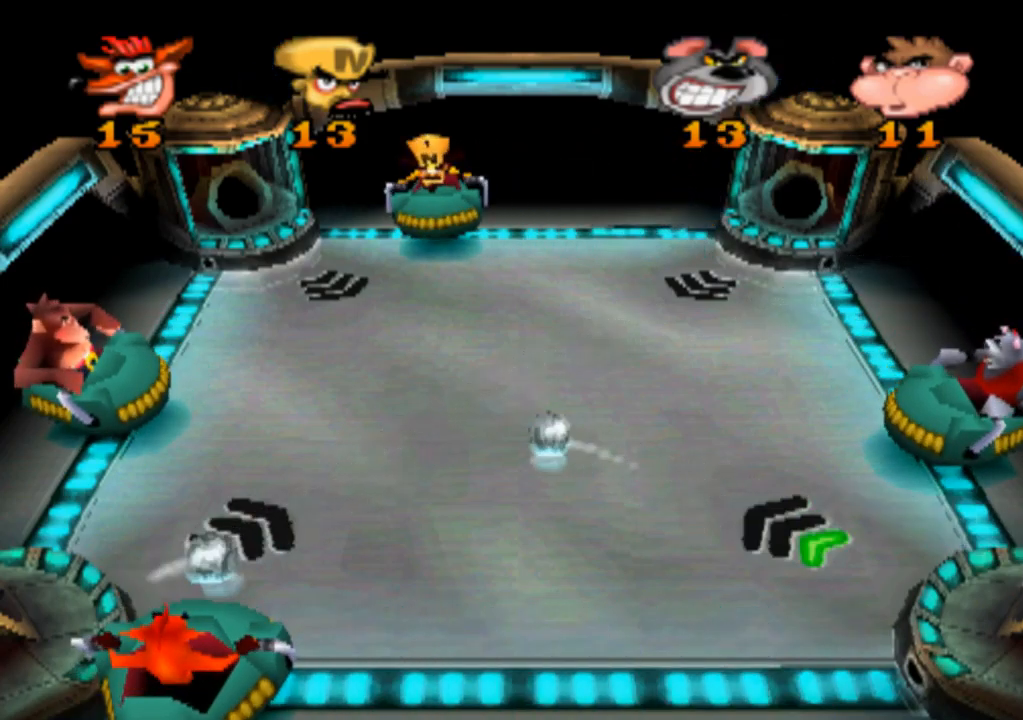
{"buttons": [], "left_stick": "center", "events": [[167, "left_stick", "right"], [500, "left_stick", "center"]]}
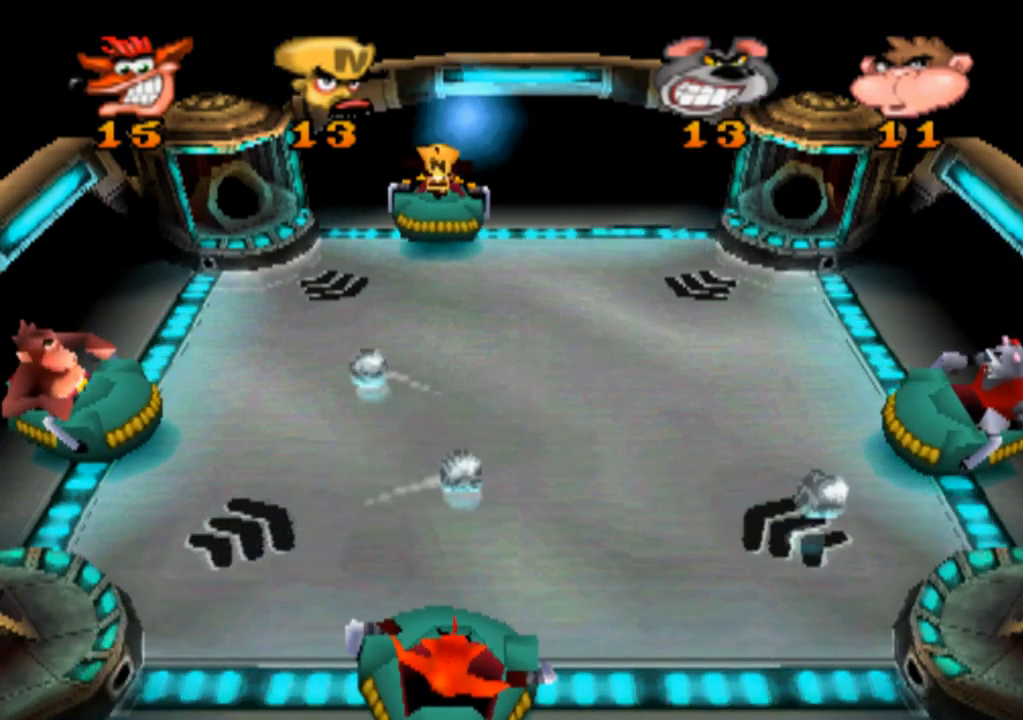
{"buttons": [], "left_stick": "center", "events": [[234, "left_stick", "right"], [434, "left_stick", "center"]]}
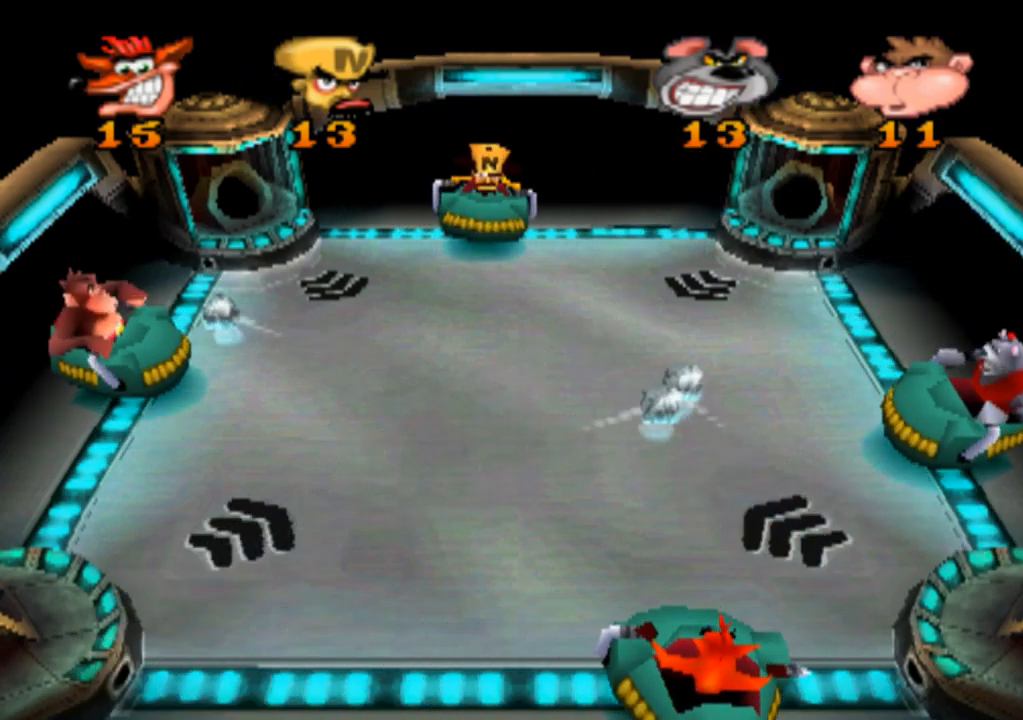
{"buttons": [], "left_stick": "center", "events": [[167, "left_stick", "left"], [467, "left_stick", "center"]]}
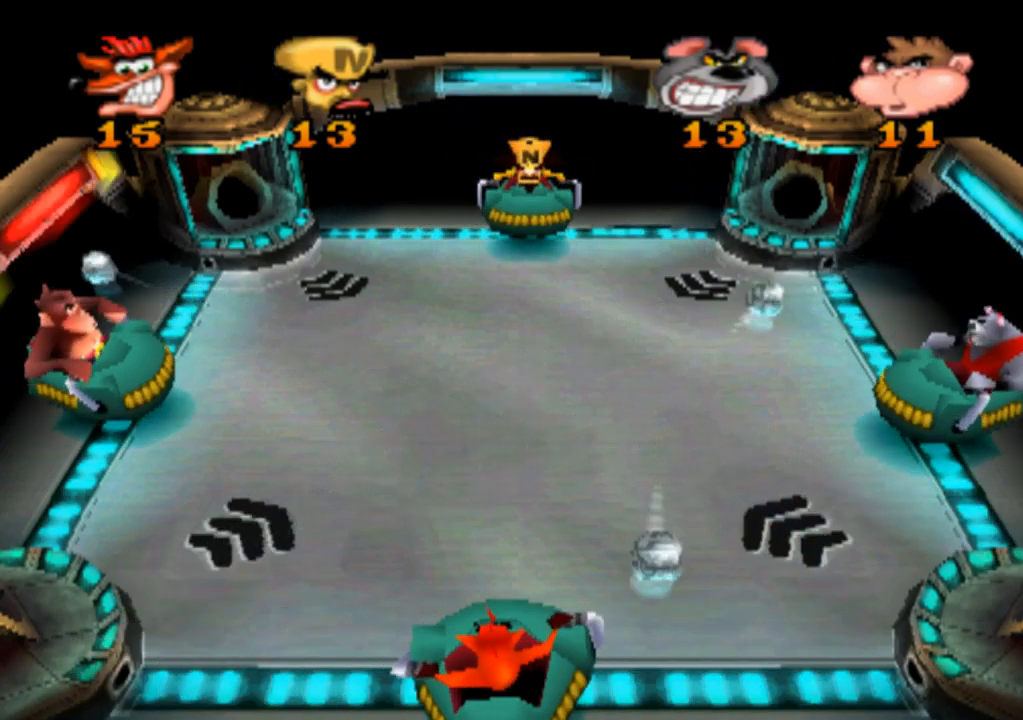
{"buttons": [], "left_stick": "right", "events": [[267, "left_stick", "right"]]}
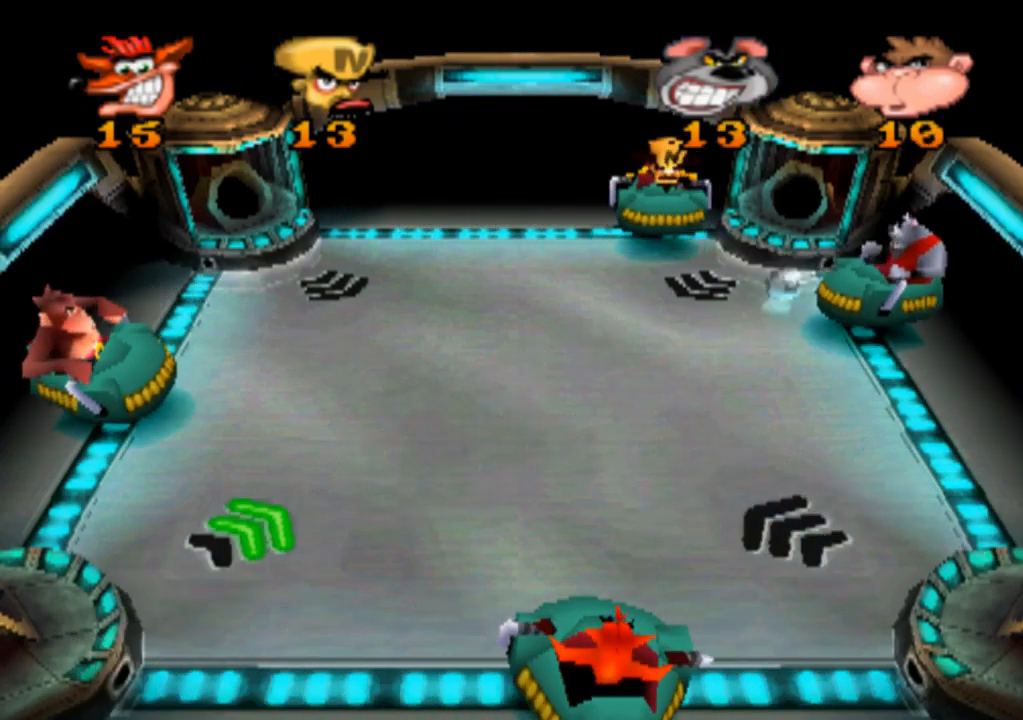
{"buttons": [], "left_stick": "center", "events": [[367, "left_stick", "center"]]}
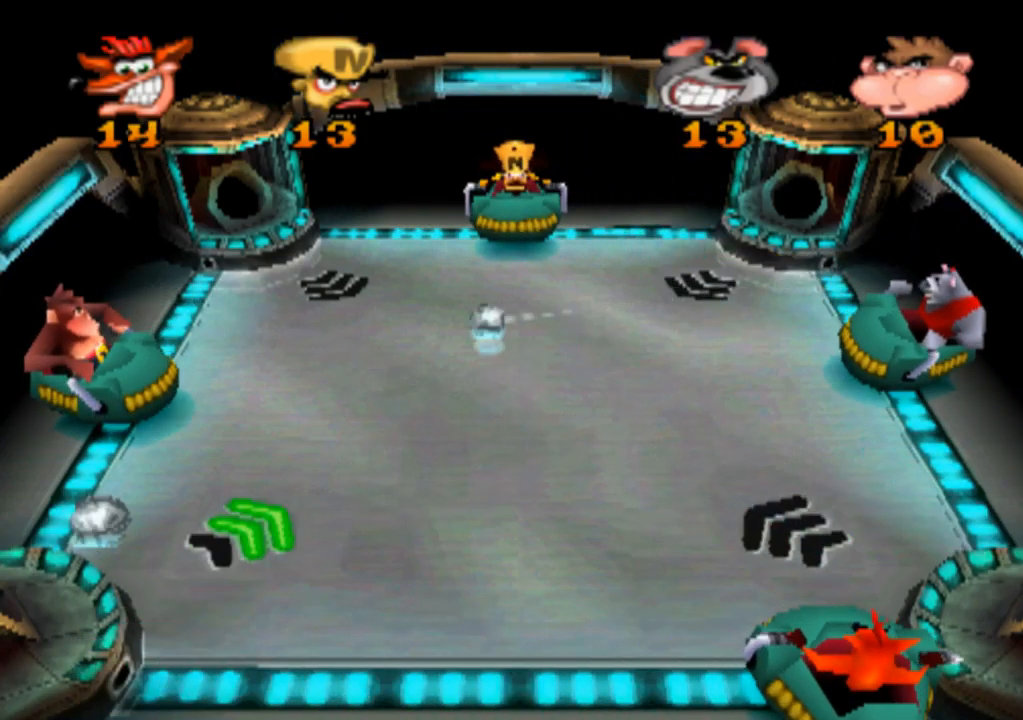
{"buttons": [], "left_stick": "center", "events": []}
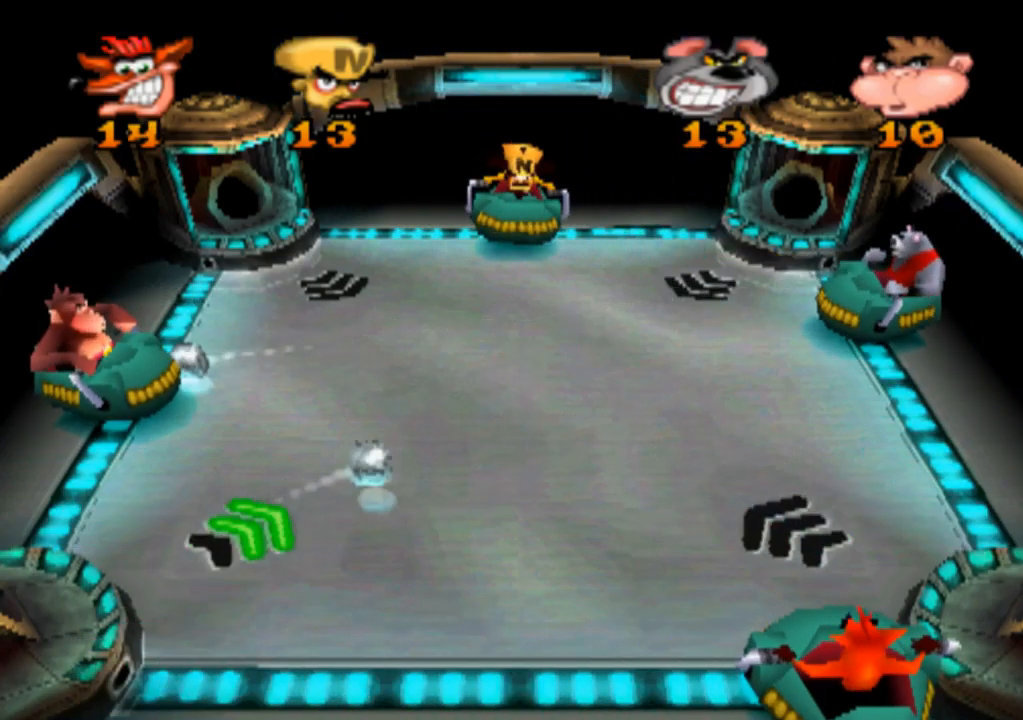
{"buttons": [], "left_stick": "center", "events": [[200, "left_stick", "left"], [434, "left_stick", "center"]]}
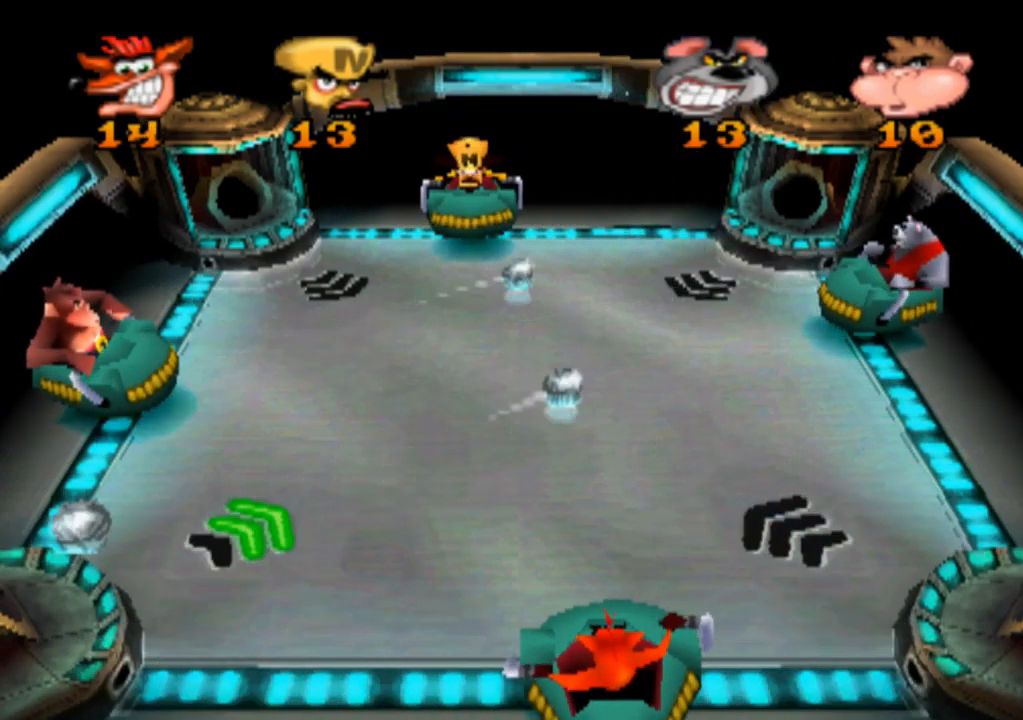
{"buttons": [], "left_stick": "center", "events": []}
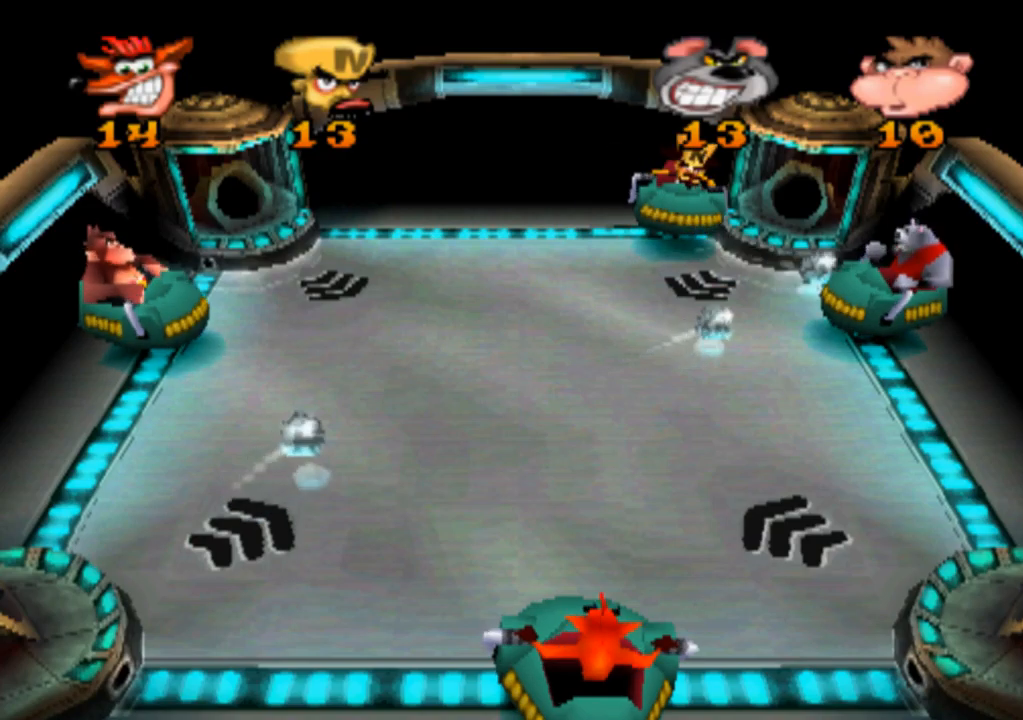
{"buttons": [], "left_stick": "center", "events": []}
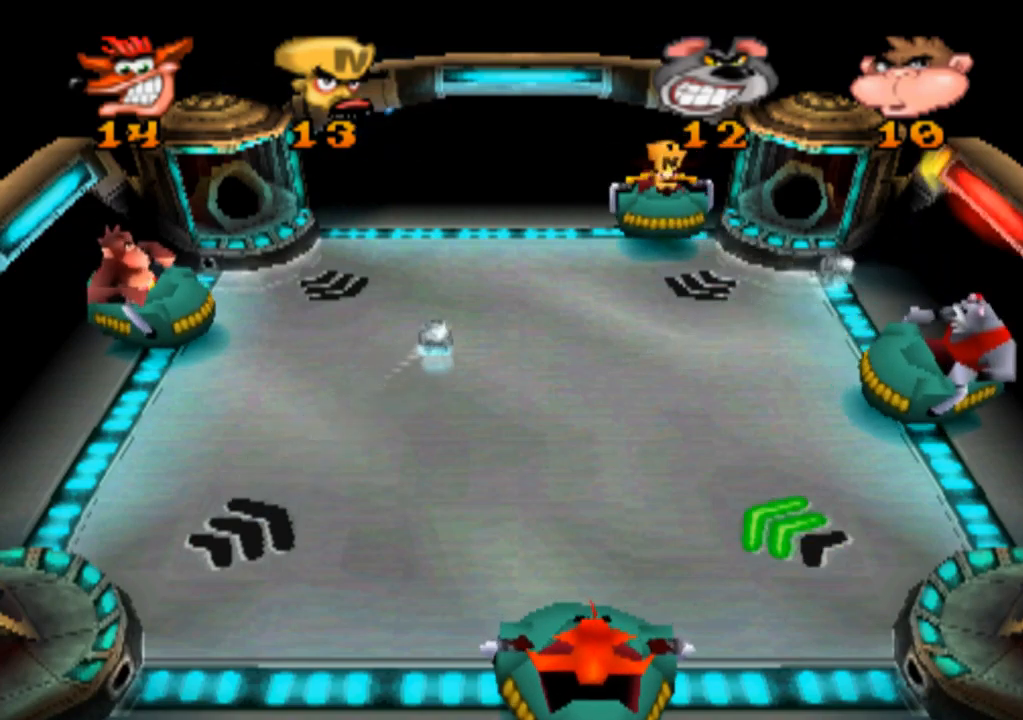
{"buttons": [], "left_stick": "center", "events": []}
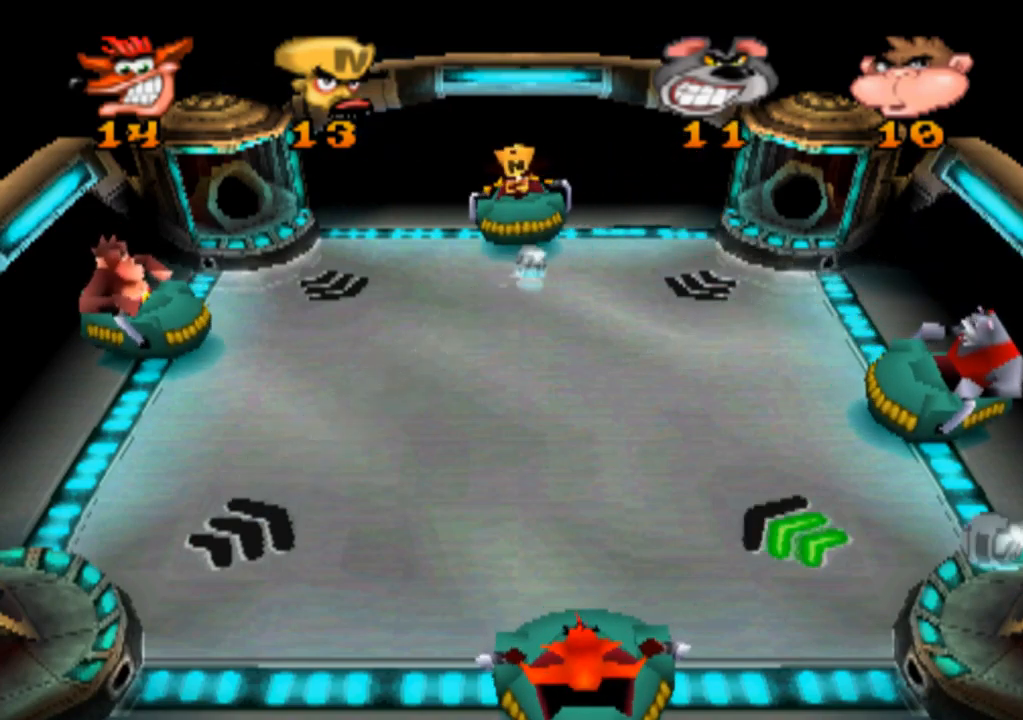
{"buttons": [], "left_stick": "center", "events": []}
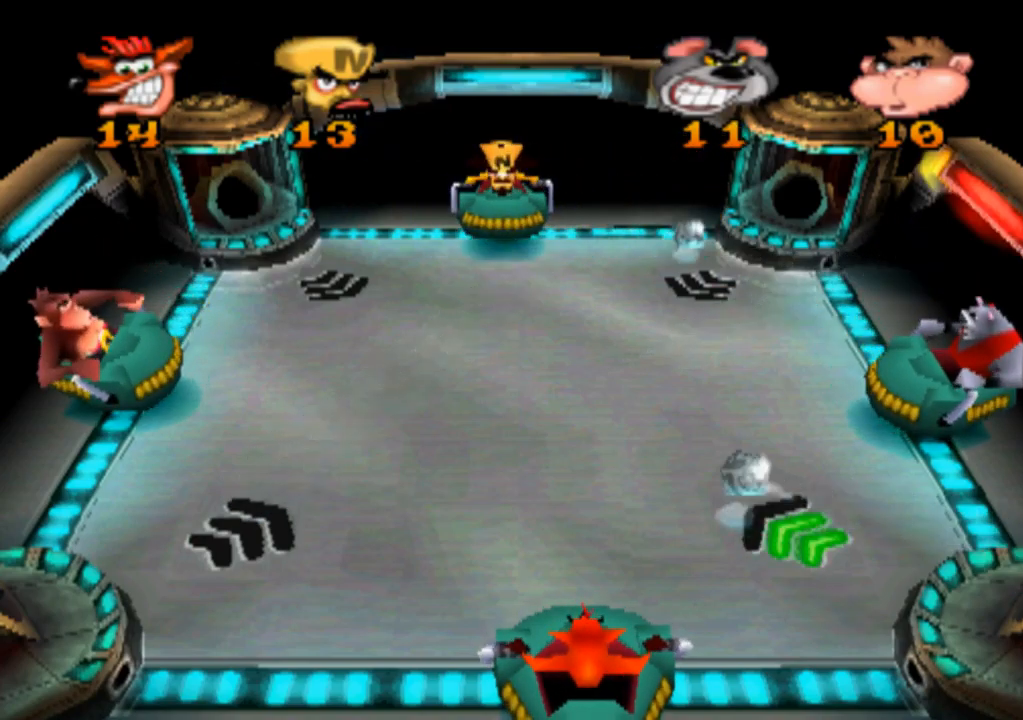
{"buttons": [], "left_stick": "left", "events": [[333, "left_stick", "left"]]}
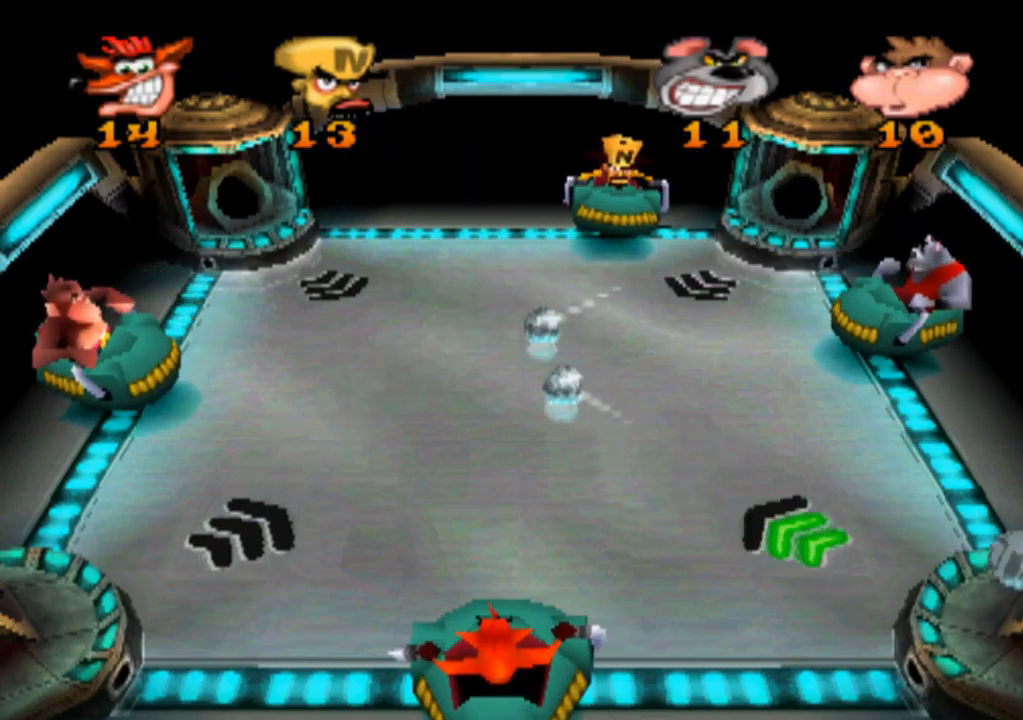
{"buttons": [], "left_stick": "left", "events": [[67, "left_stick", "center"], [267, "left_stick", "left"]]}
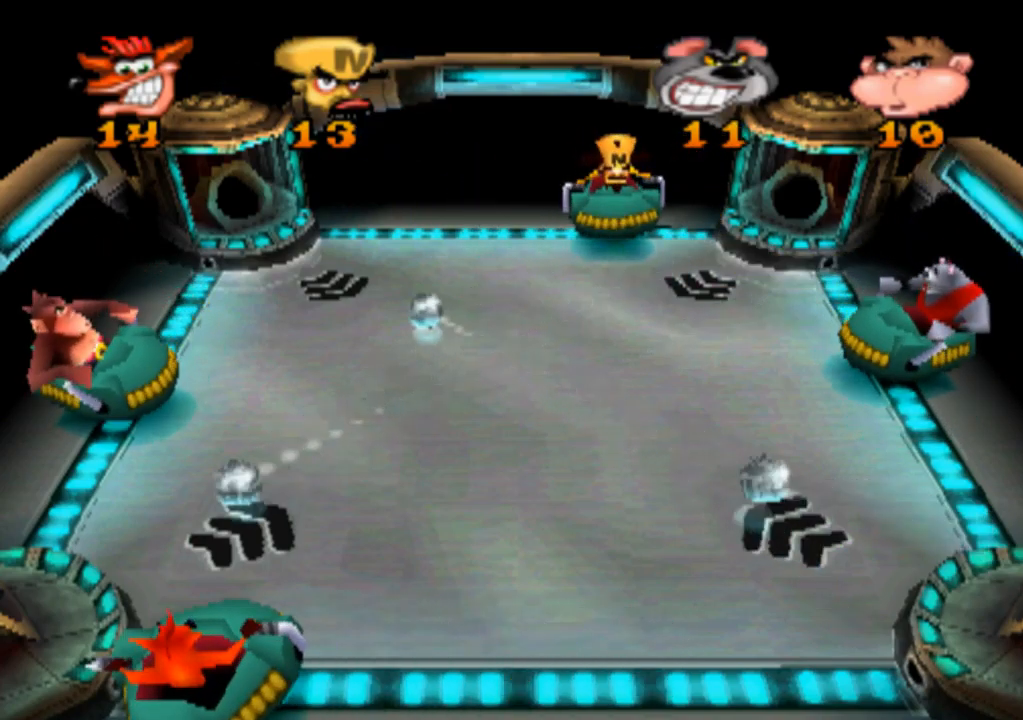
{"buttons": [], "left_stick": "center", "events": [[467, "left_stick", "center"]]}
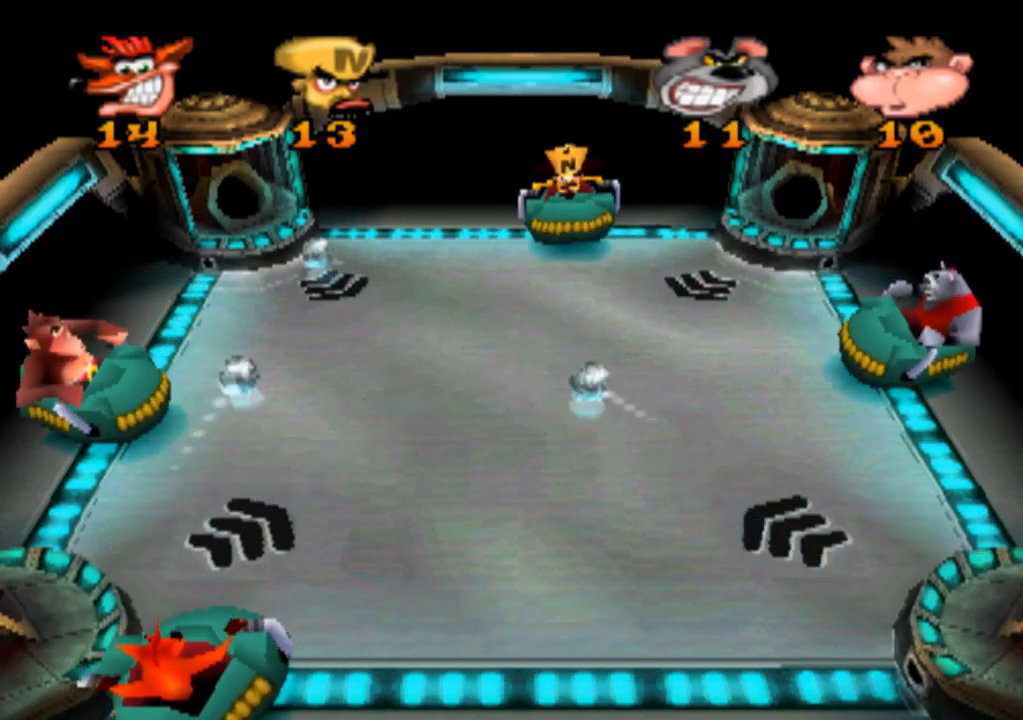
{"buttons": [], "left_stick": "center", "events": [[133, "left_stick", "right"], [500, "left_stick", "center"]]}
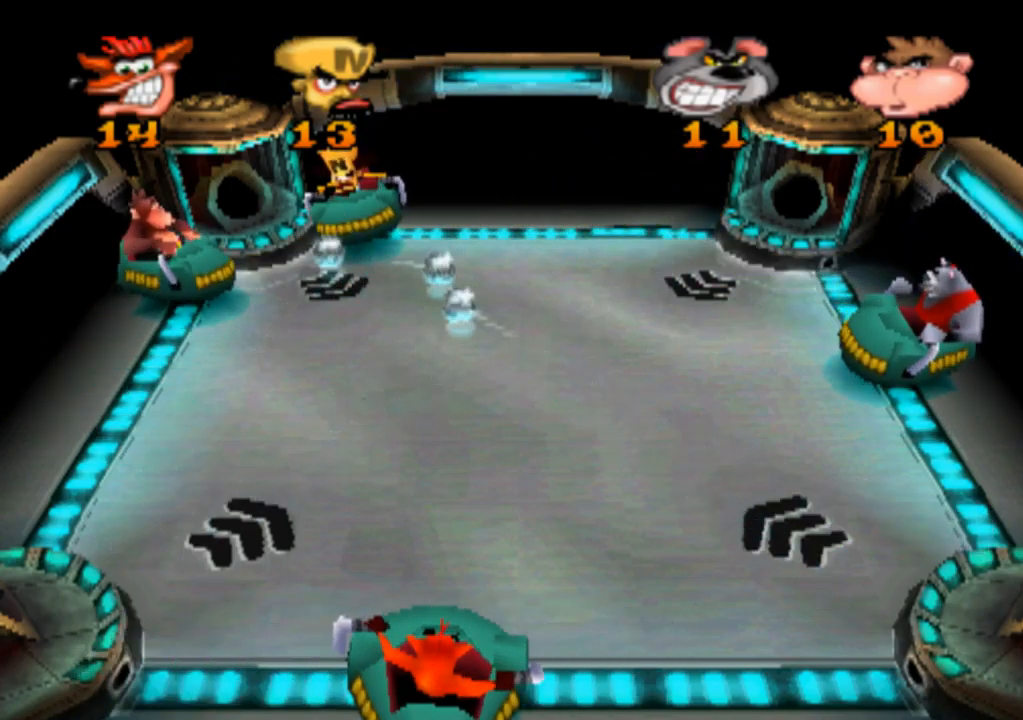
{"buttons": [], "left_stick": "center", "events": []}
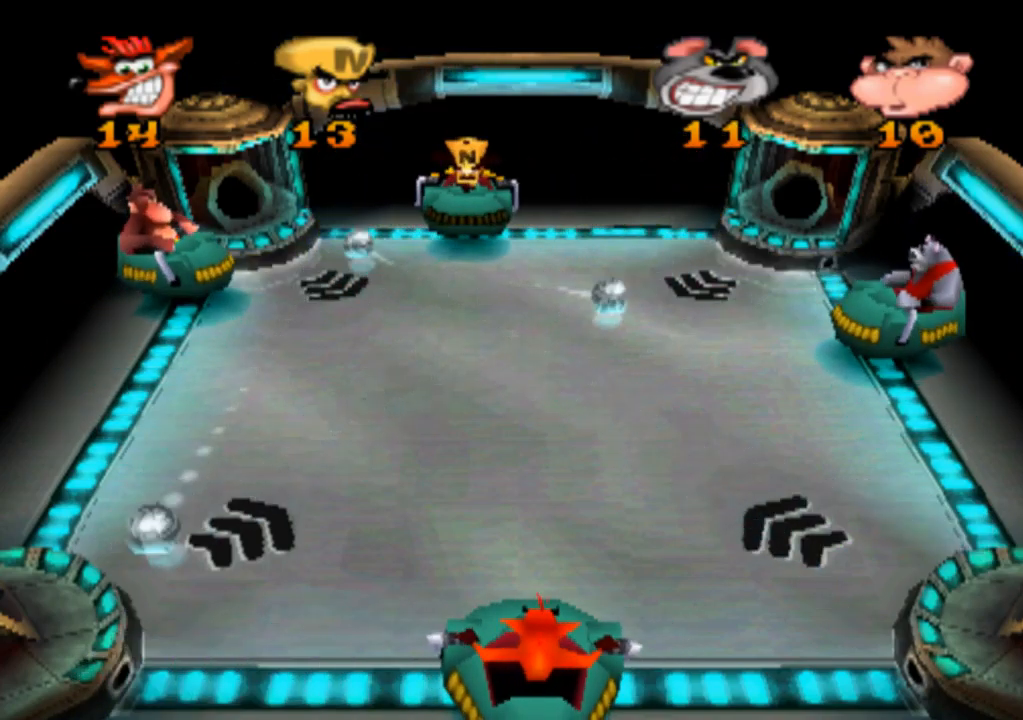
{"buttons": [], "left_stick": "center", "events": [[67, "left_stick", "left"], [367, "left_stick", "center"]]}
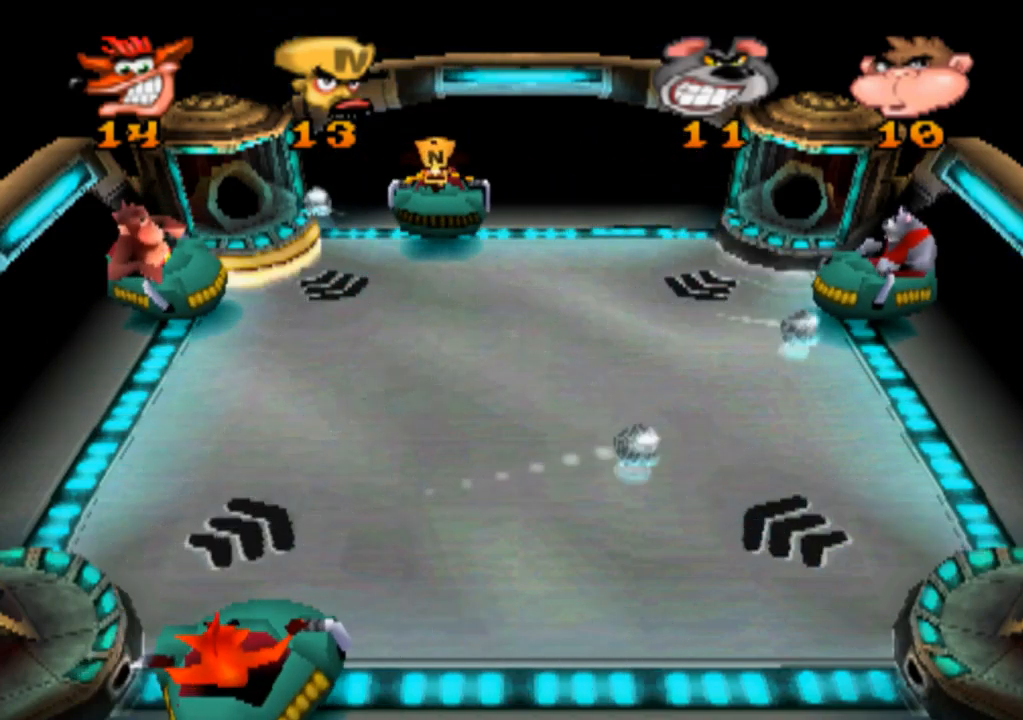
{"buttons": [], "left_stick": "right", "events": [[33, "left_stick", "right"]]}
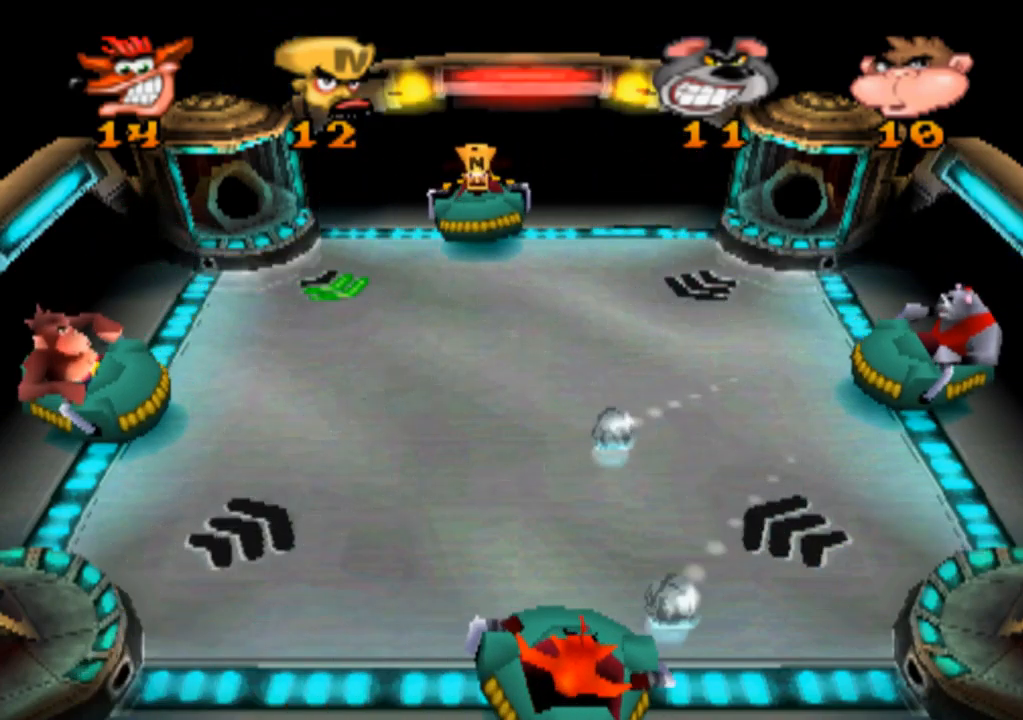
{"buttons": [], "left_stick": "center", "events": [[133, "left_stick", "center"]]}
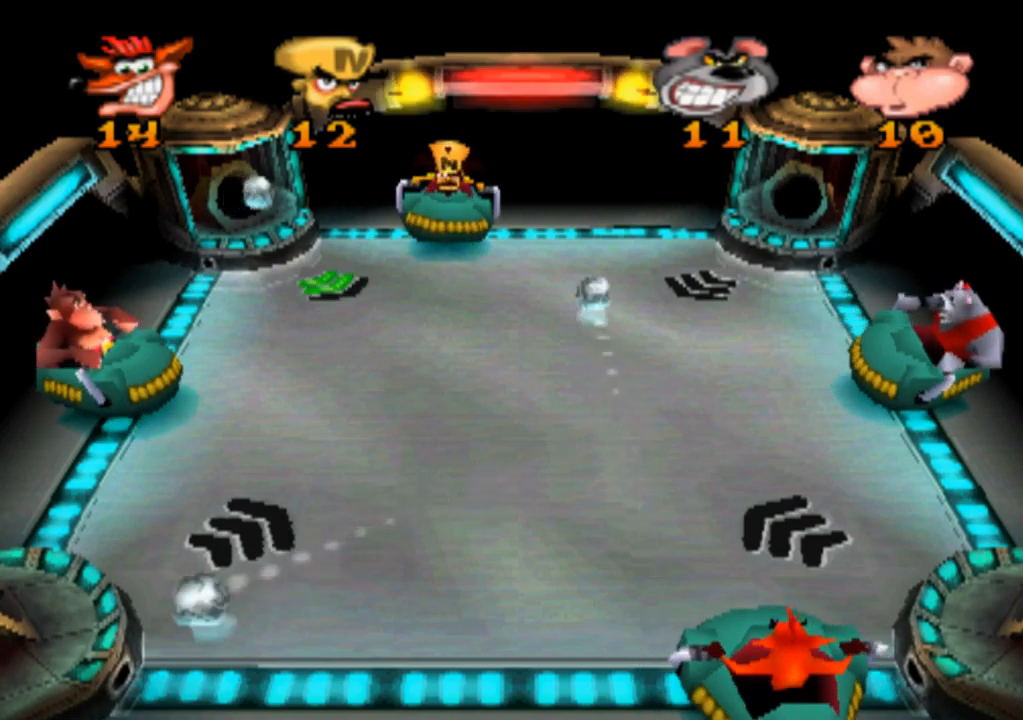
{"buttons": [], "left_stick": "center", "events": [[33, "left_stick", "left"], [466, "left_stick", "center"]]}
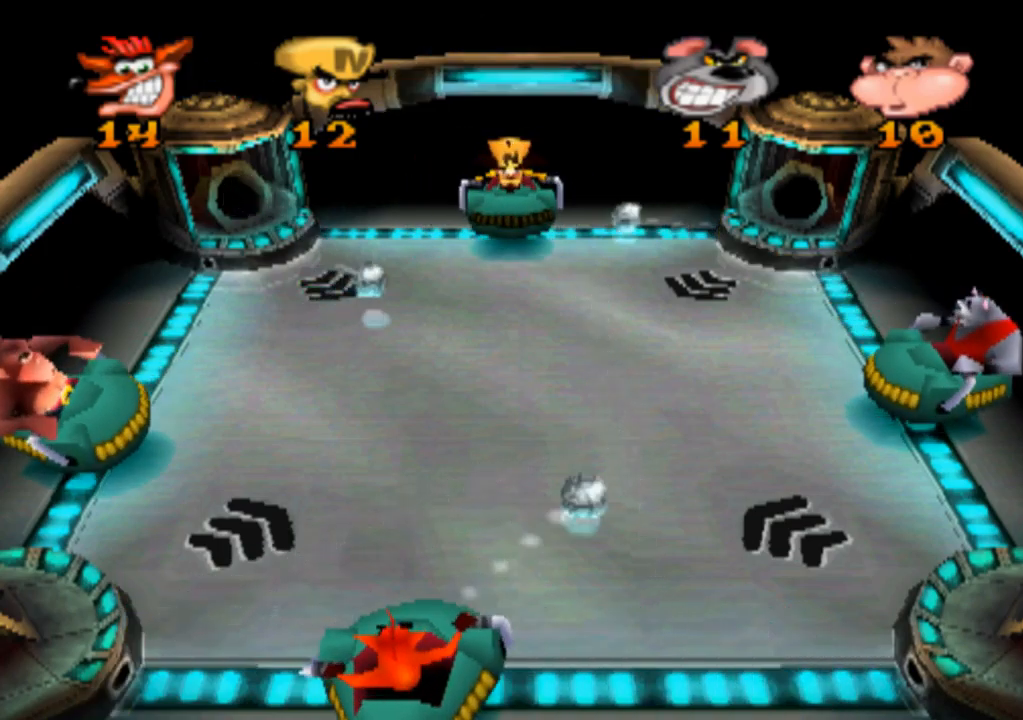
{"buttons": [], "left_stick": "right", "events": [[200, "left_stick", "right"]]}
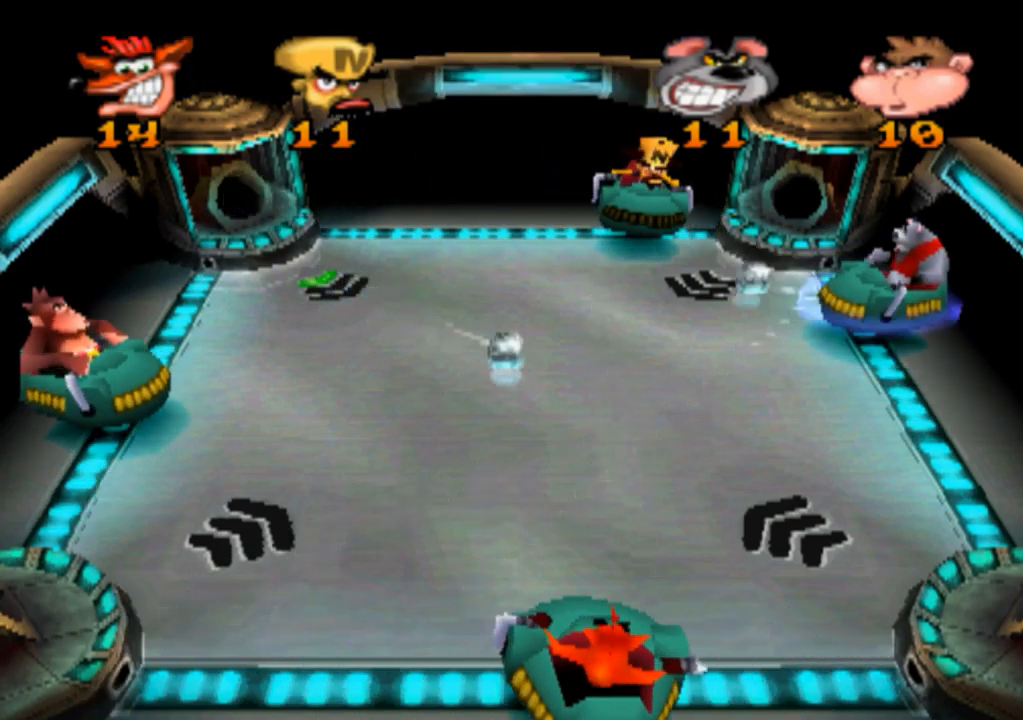
{"buttons": [], "left_stick": "left", "events": [[200, "left_stick", "center"], [400, "left_stick", "left"]]}
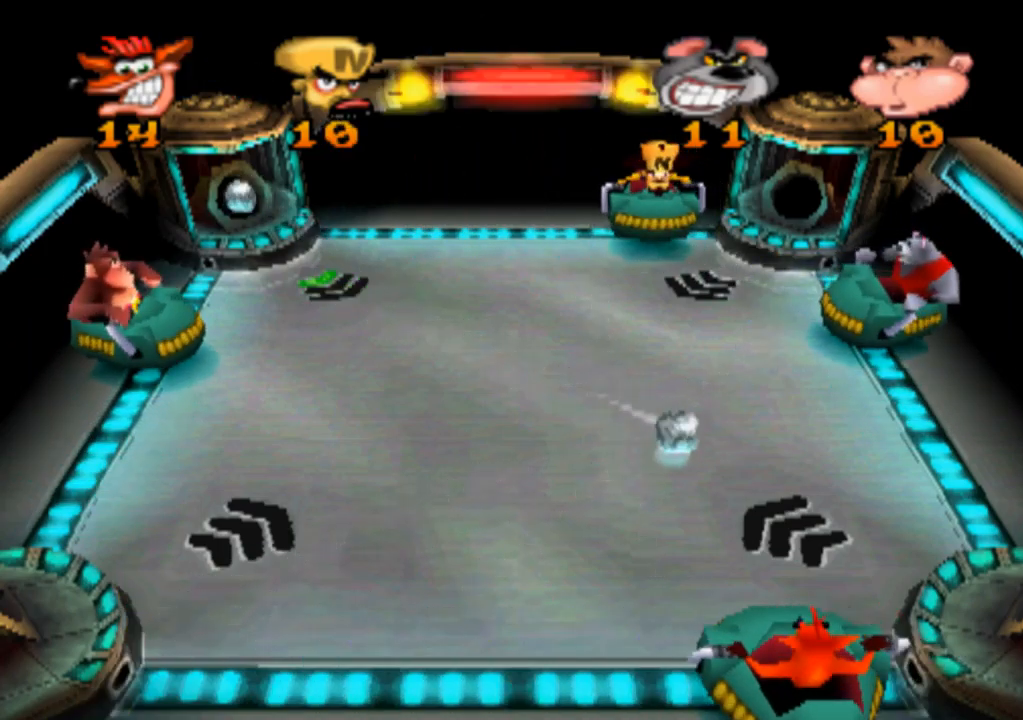
{"buttons": [], "left_stick": "right", "events": [[66, "left_stick", "center"], [266, "left_stick", "right"]]}
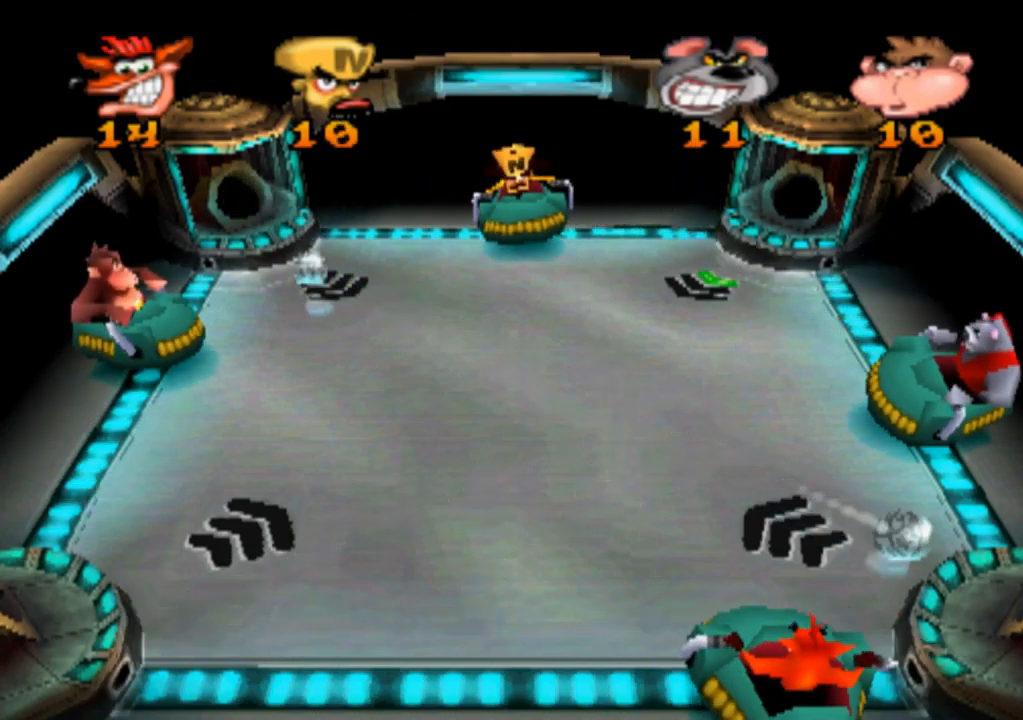
{"buttons": [], "left_stick": "center", "events": [[333, "left_stick", "center"]]}
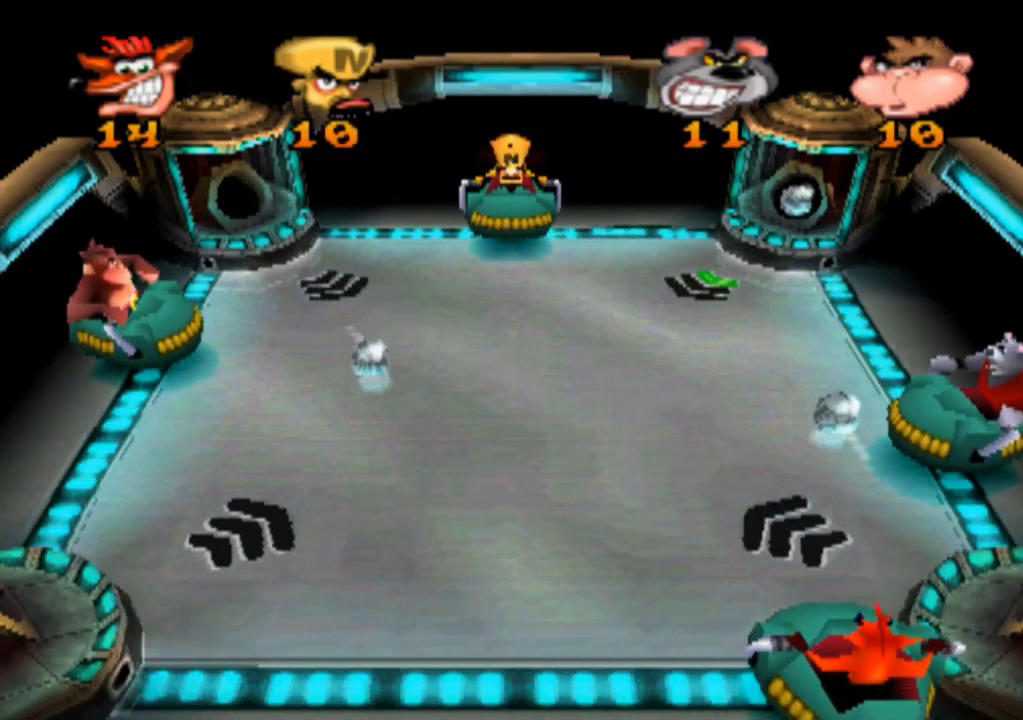
{"buttons": [], "left_stick": "center", "events": [[33, "left_stick", "left"], [300, "left_stick", "center"]]}
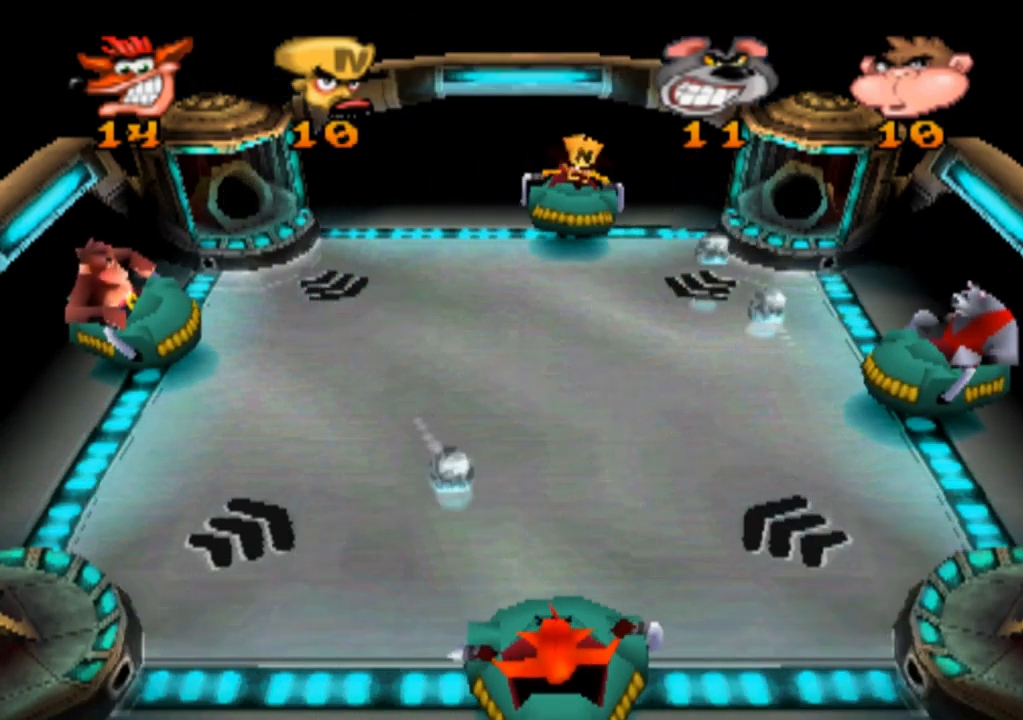
{"buttons": [], "left_stick": "center", "events": []}
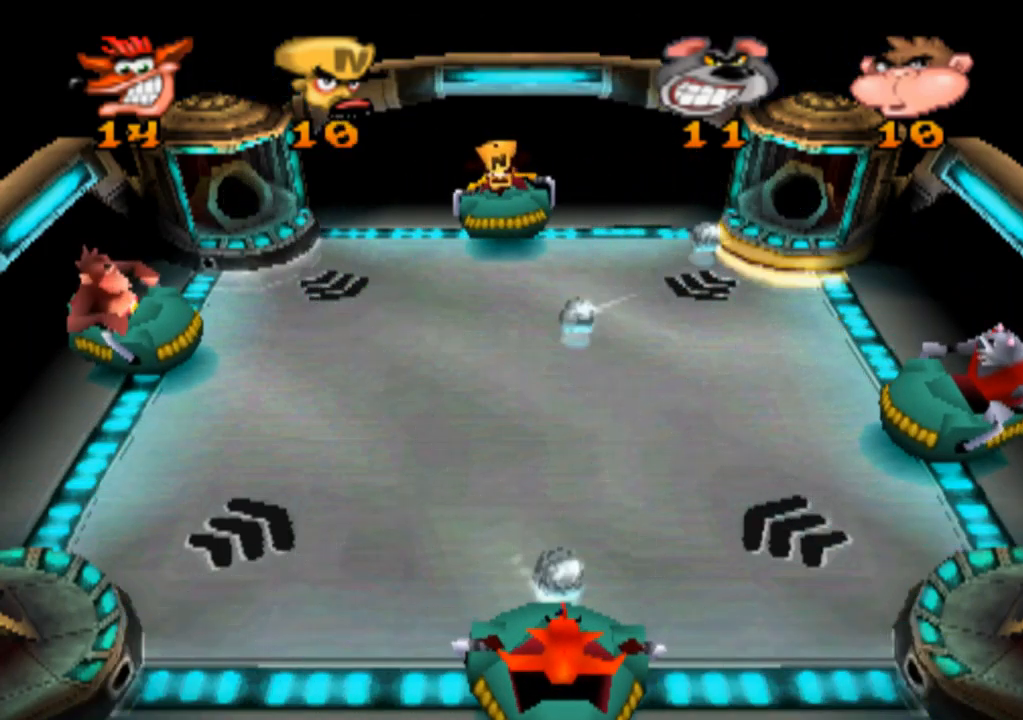
{"buttons": [], "left_stick": "right", "events": [[400, "left_stick", "right"]]}